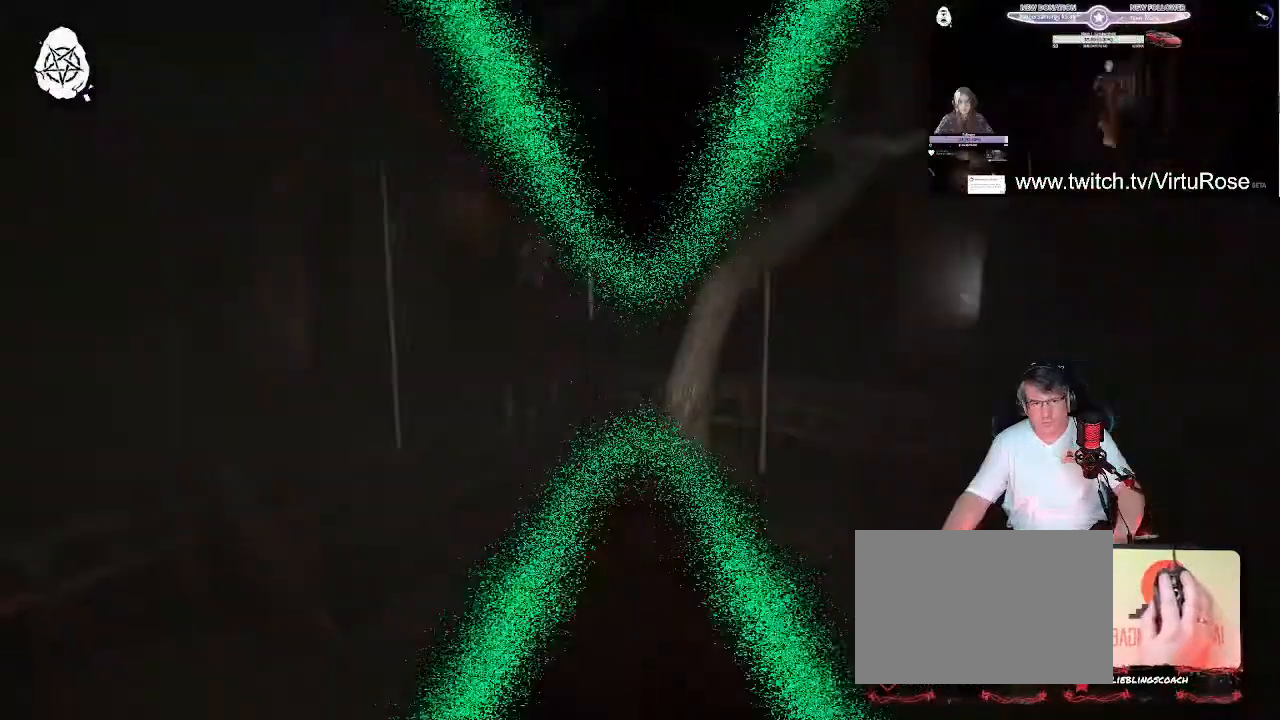
Gameplay with keyboard; each line is a JSON object with the keys held at the frame after it. "events" lists presses ("down") and releases ("up") of "a", "ctrl", "d", "e", "f", "q", "r", "s", "shift", "space", "tab" and "w" between this image and that frame as [ms after this image, input, new state], when the widget could be followed in between. No other keys are recorded. Mouse input is not recorded.
{"keys": ["shift", "w"], "events": []}
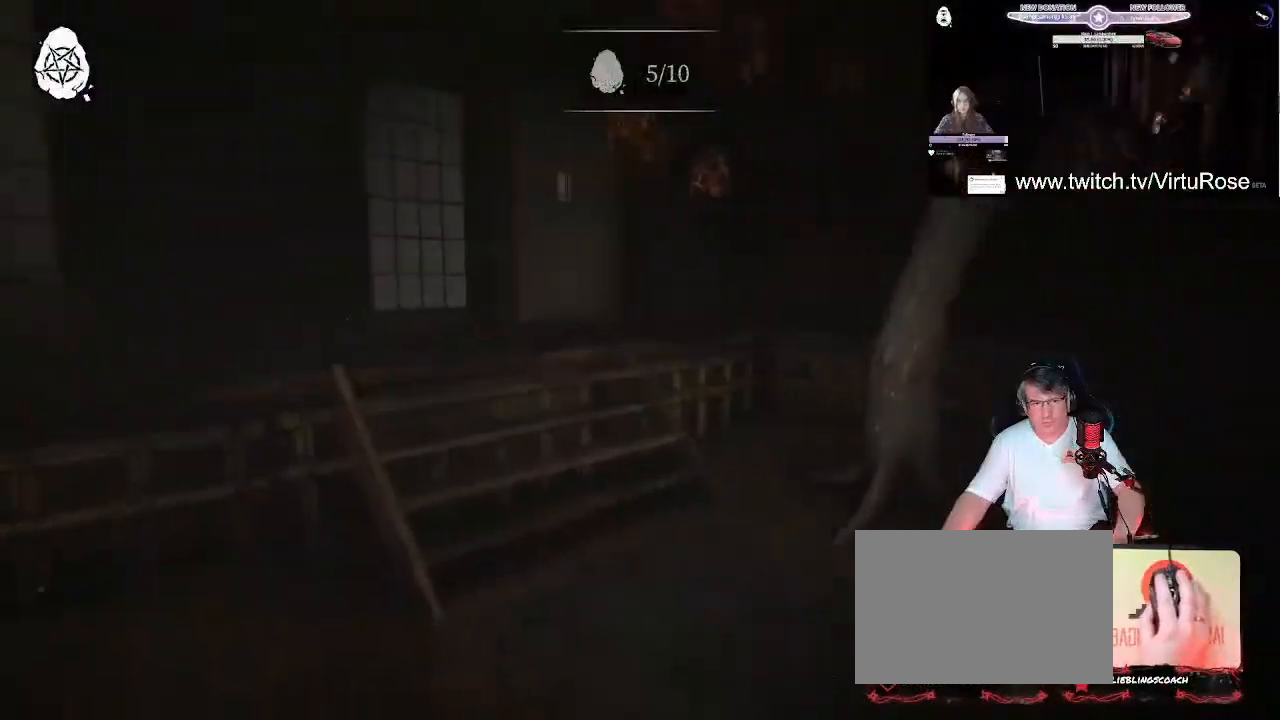
{"keys": ["shift", "w"], "events": []}
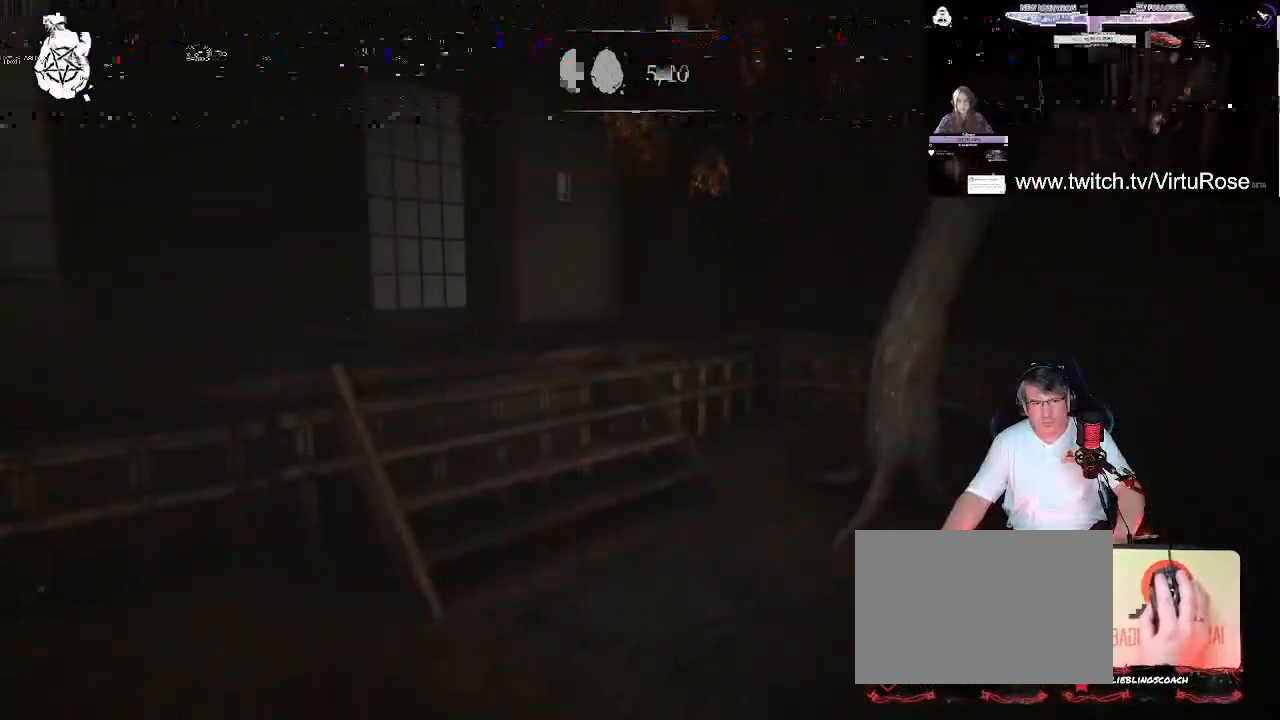
{"keys": ["shift", "w"], "events": []}
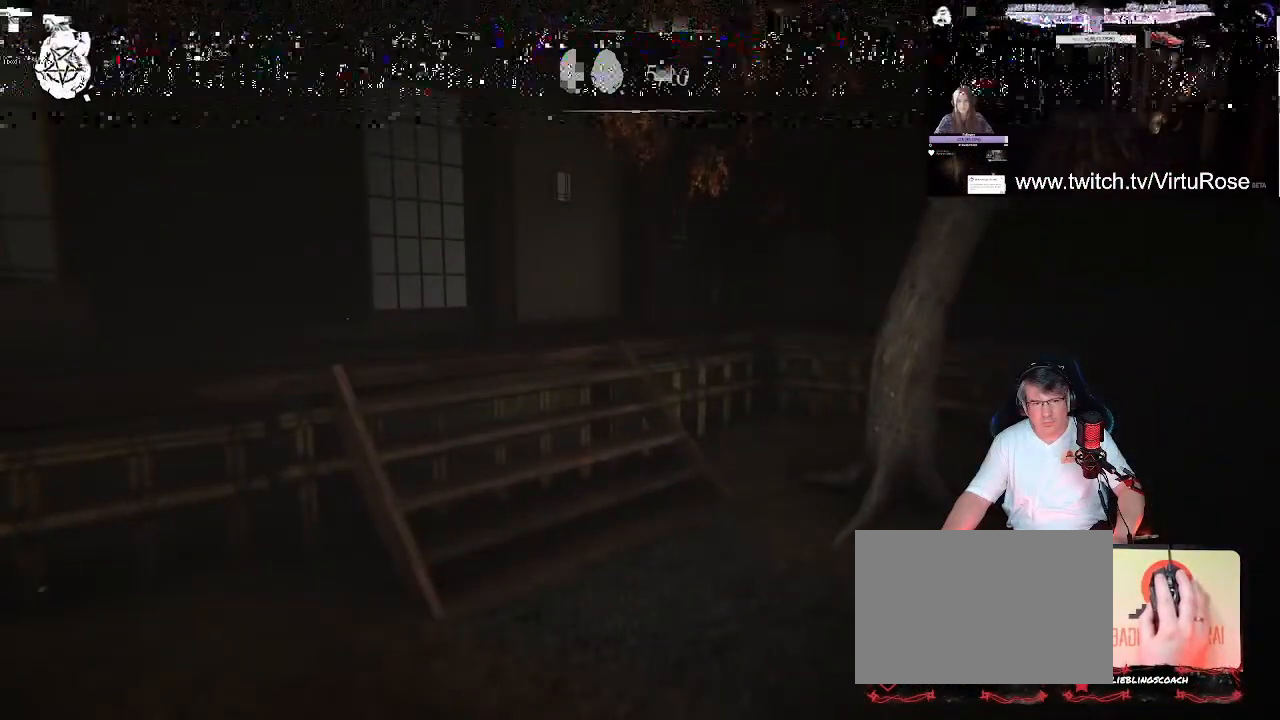
{"keys": ["a", "shift", "w"], "events": [[360, "a", "down"]]}
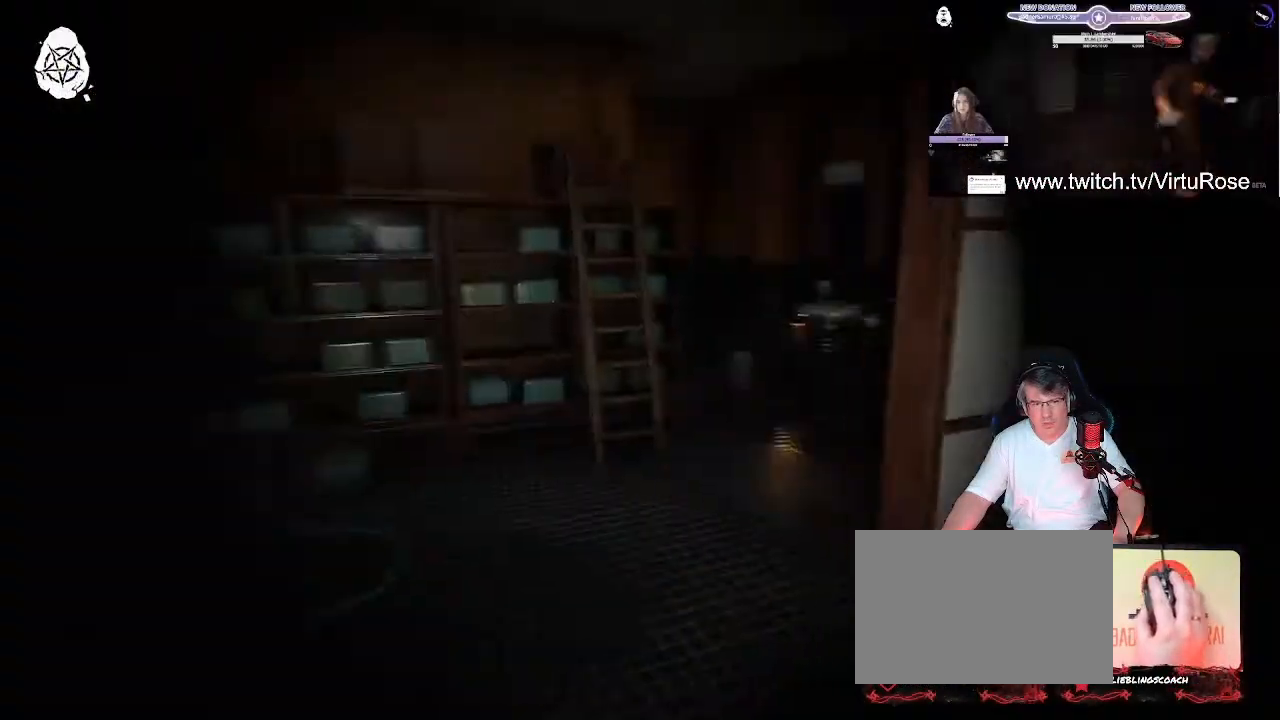
{"keys": ["shift", "w"], "events": [[400, "a", "up"]]}
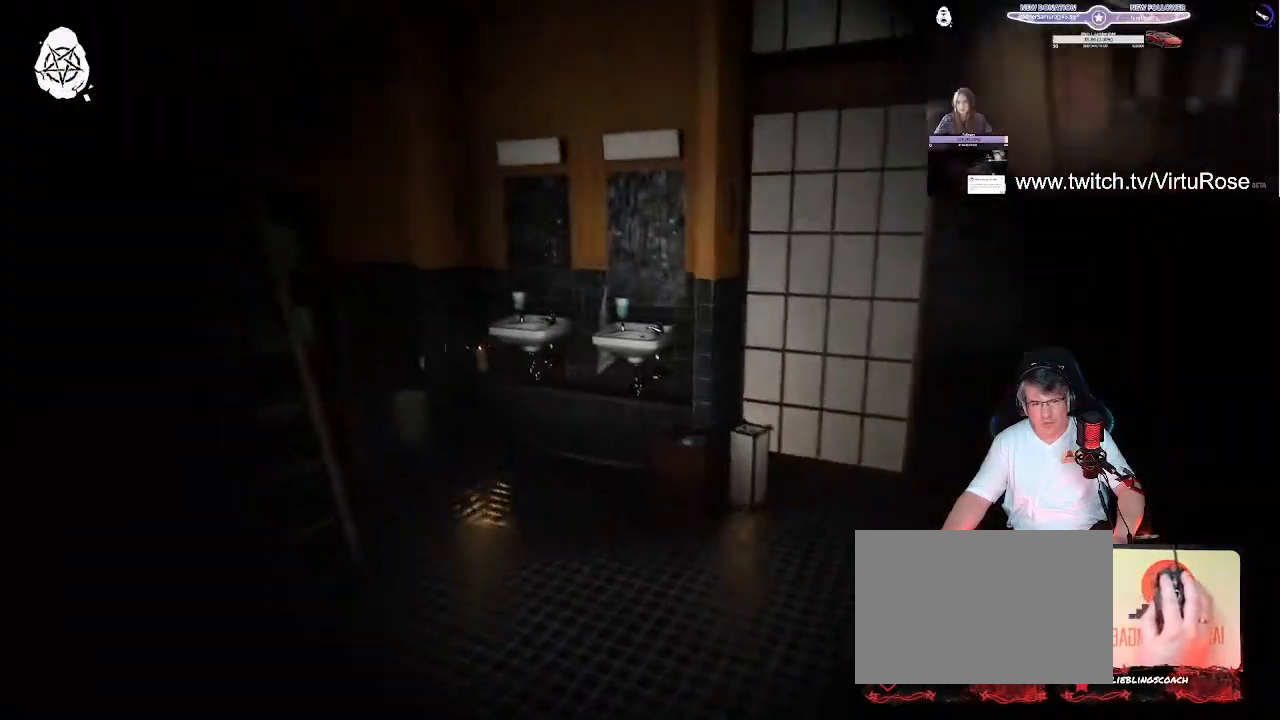
{"keys": ["shift", "w"], "events": [[80, "d", "down"], [240, "d", "up"]]}
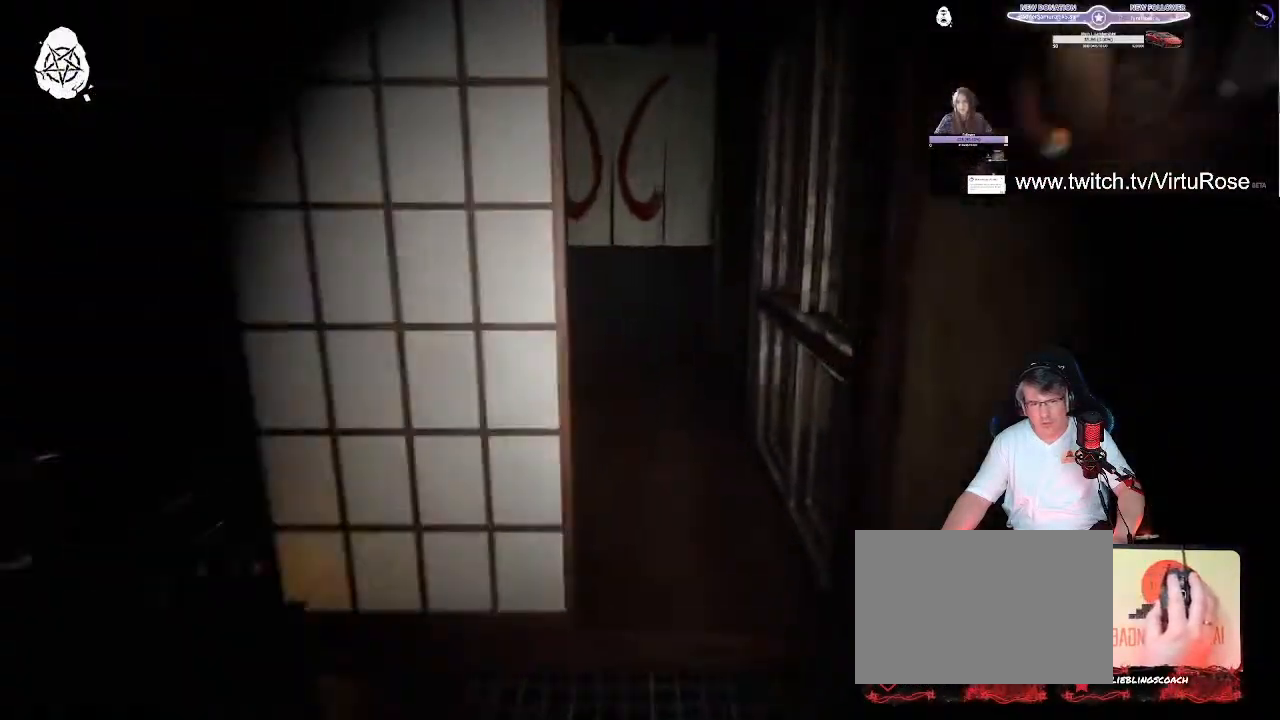
{"keys": ["shift", "w"], "events": [[320, "d", "down"], [480, "d", "up"]]}
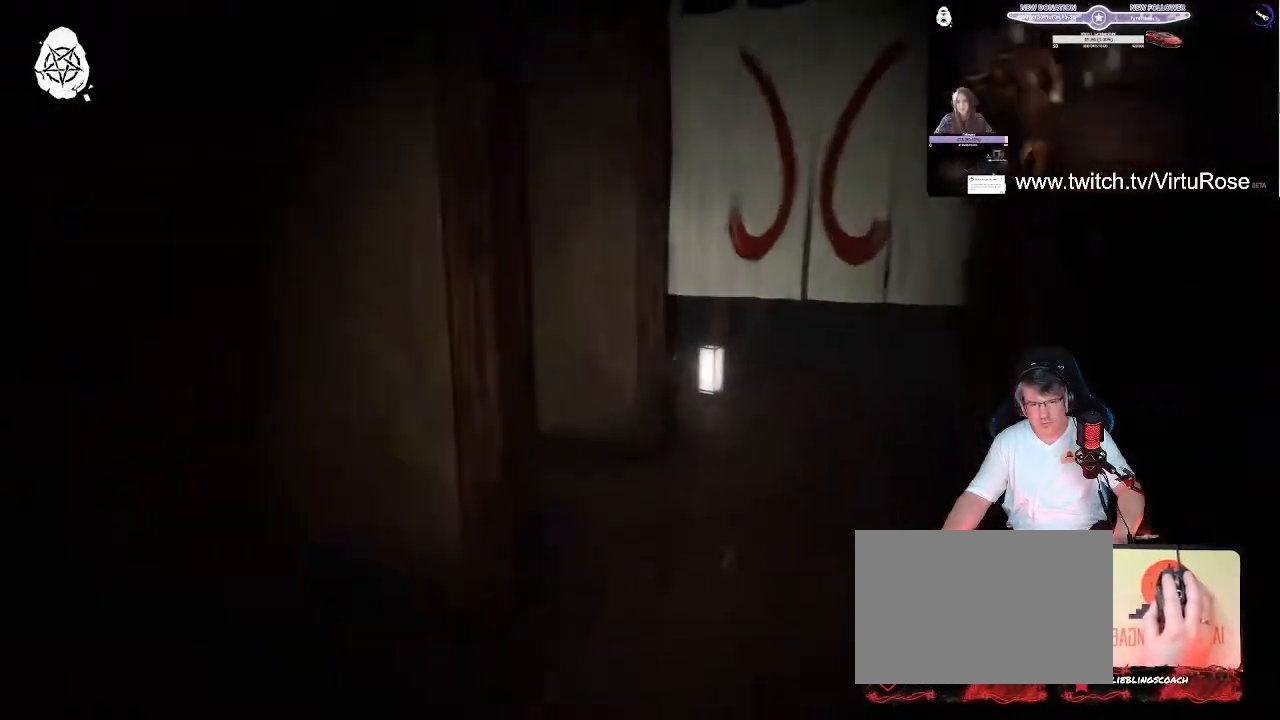
{"keys": ["shift", "w"], "events": []}
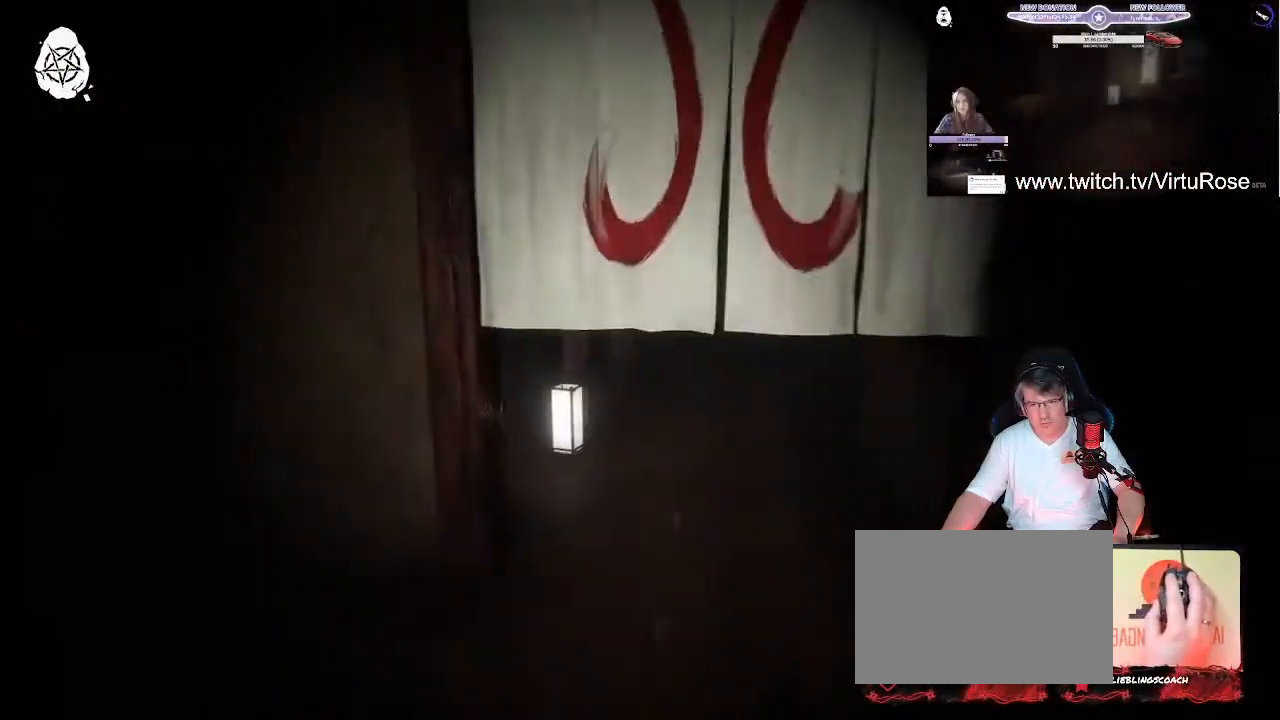
{"keys": ["shift", "w"], "events": []}
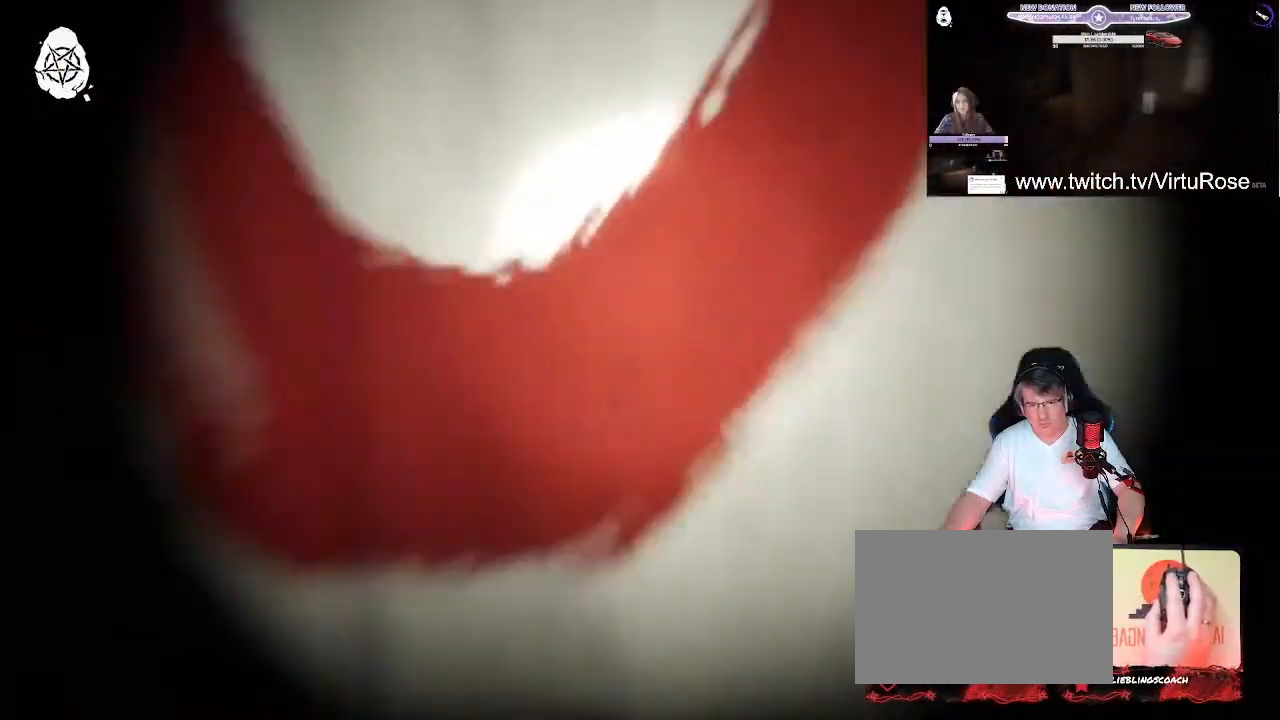
{"keys": ["d", "shift", "w"], "events": [[440, "d", "down"]]}
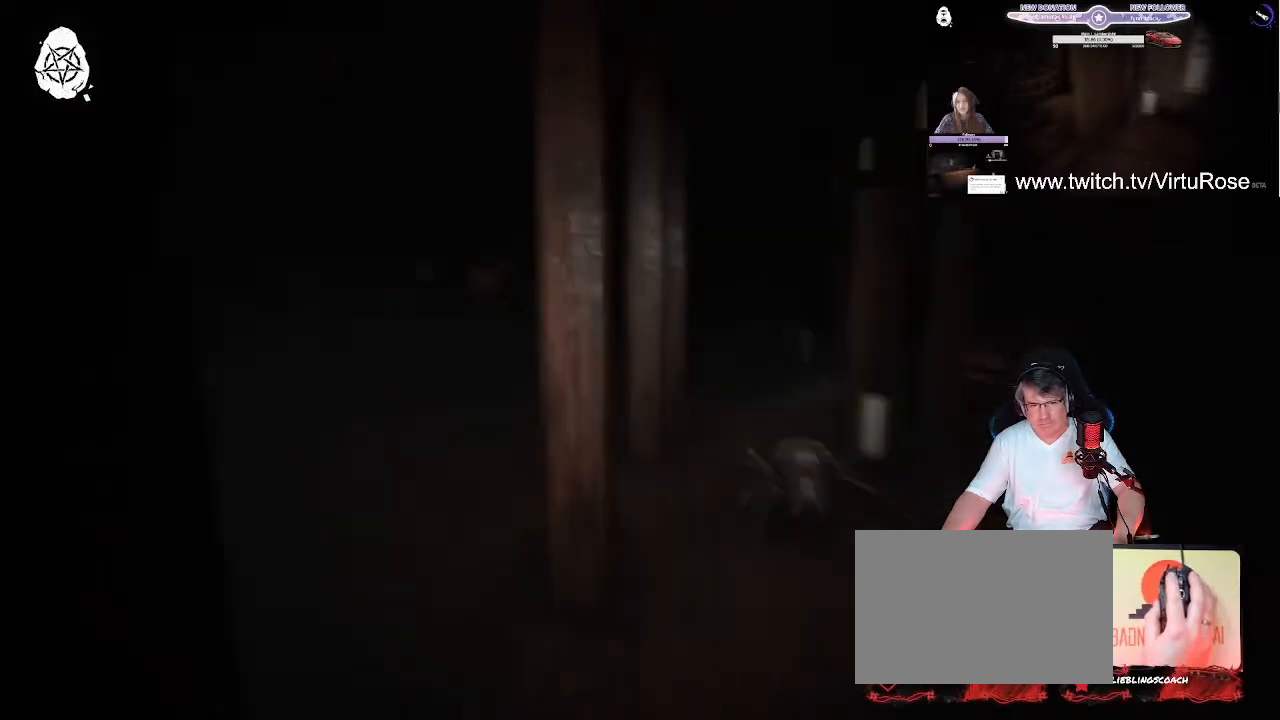
{"keys": ["s"], "events": [[80, "w", "up"], [120, "d", "up"], [200, "s", "down"], [200, "shift", "up"]]}
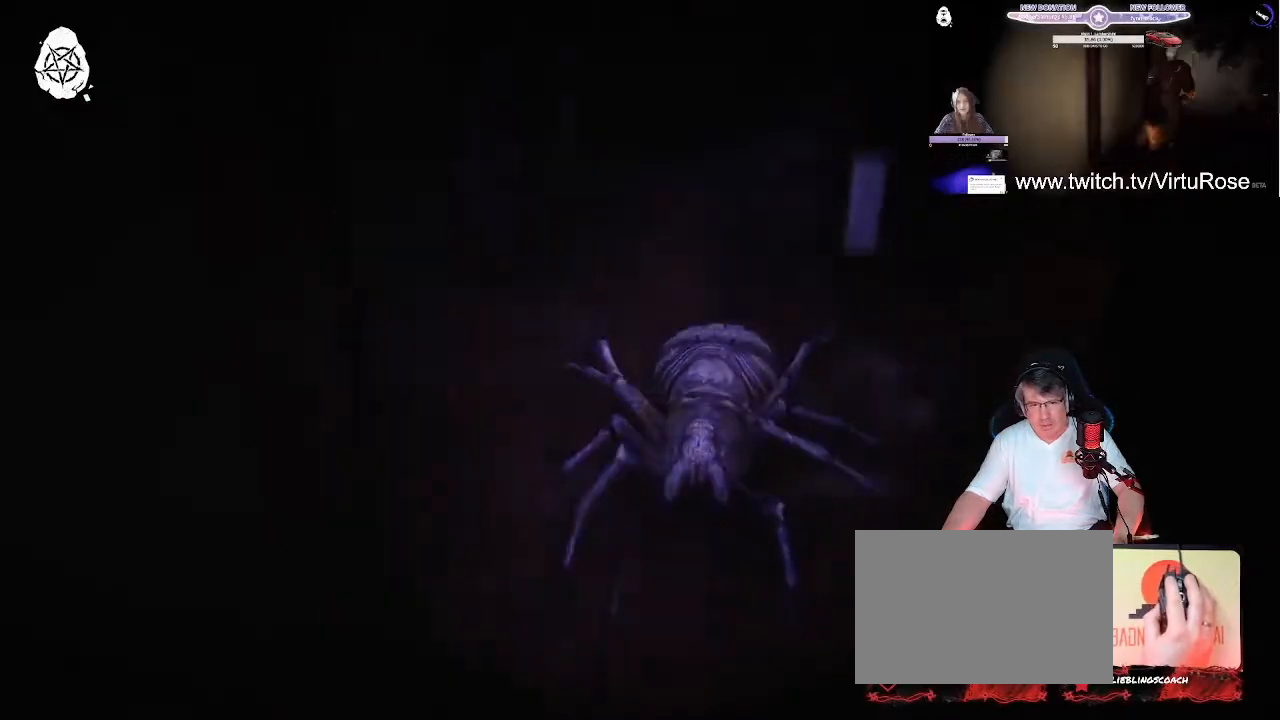
{"keys": ["s"], "events": []}
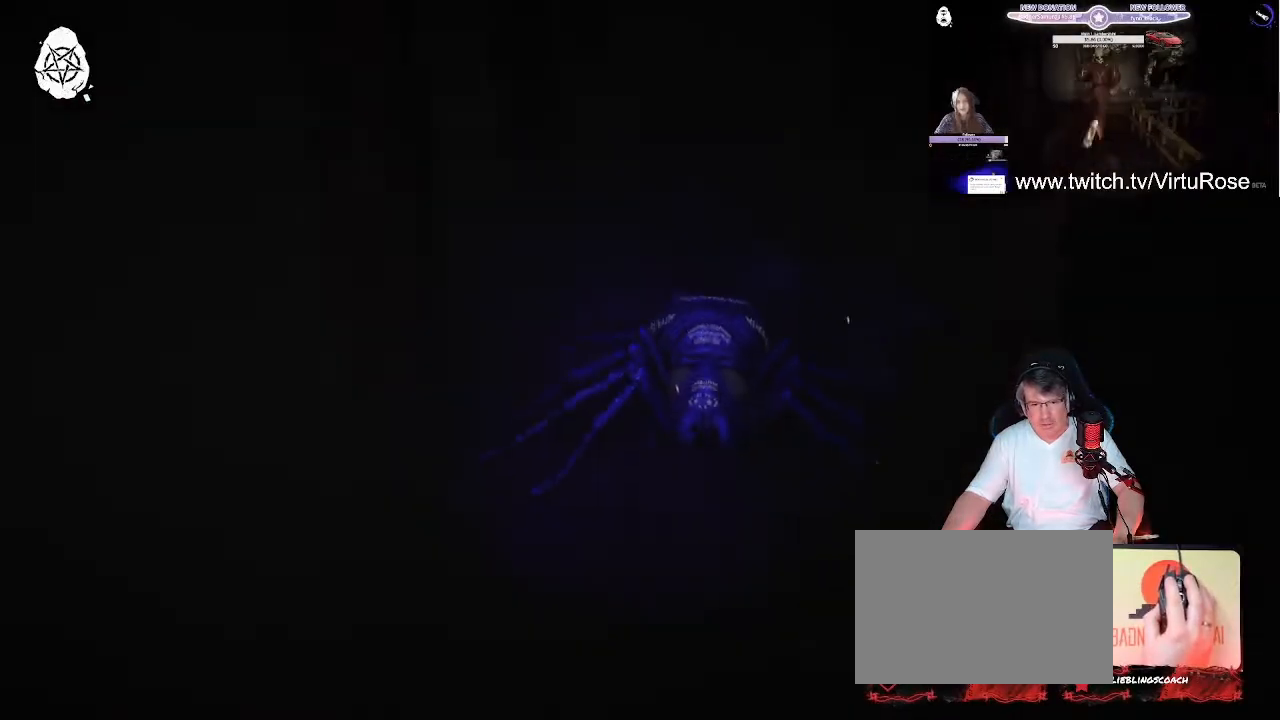
{"keys": [], "events": [[280, "s", "up"]]}
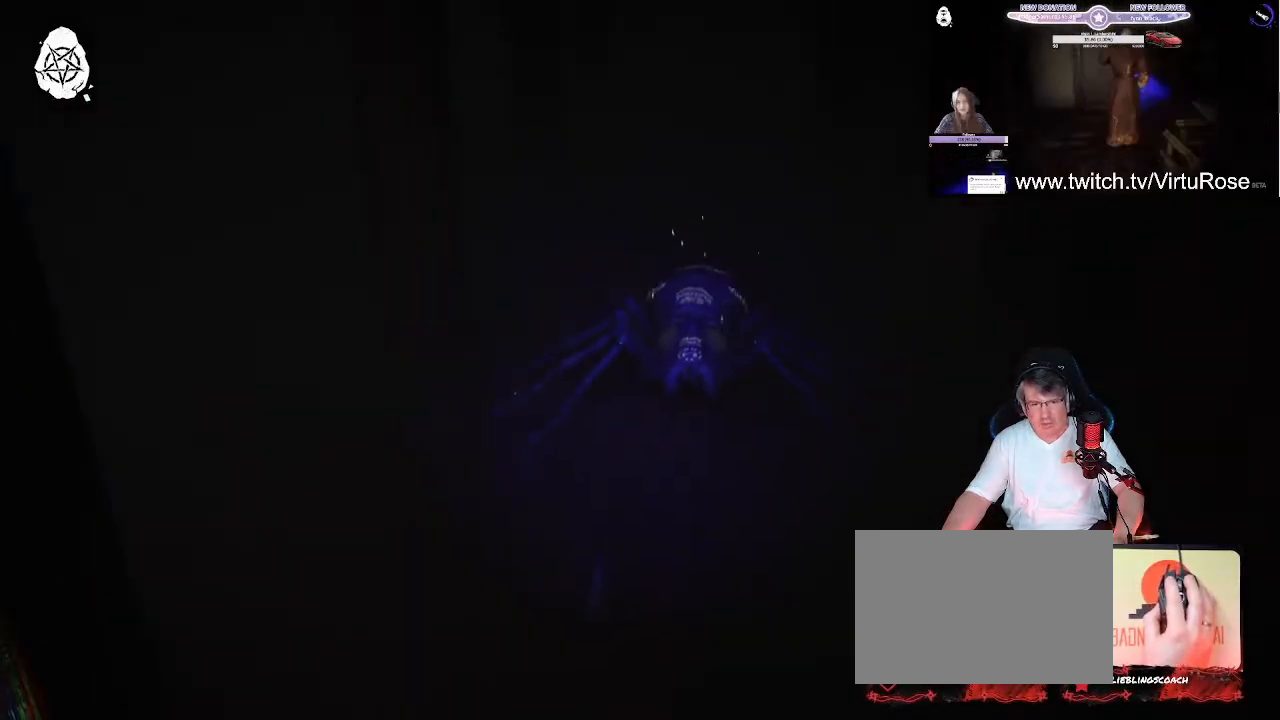
{"keys": [], "events": []}
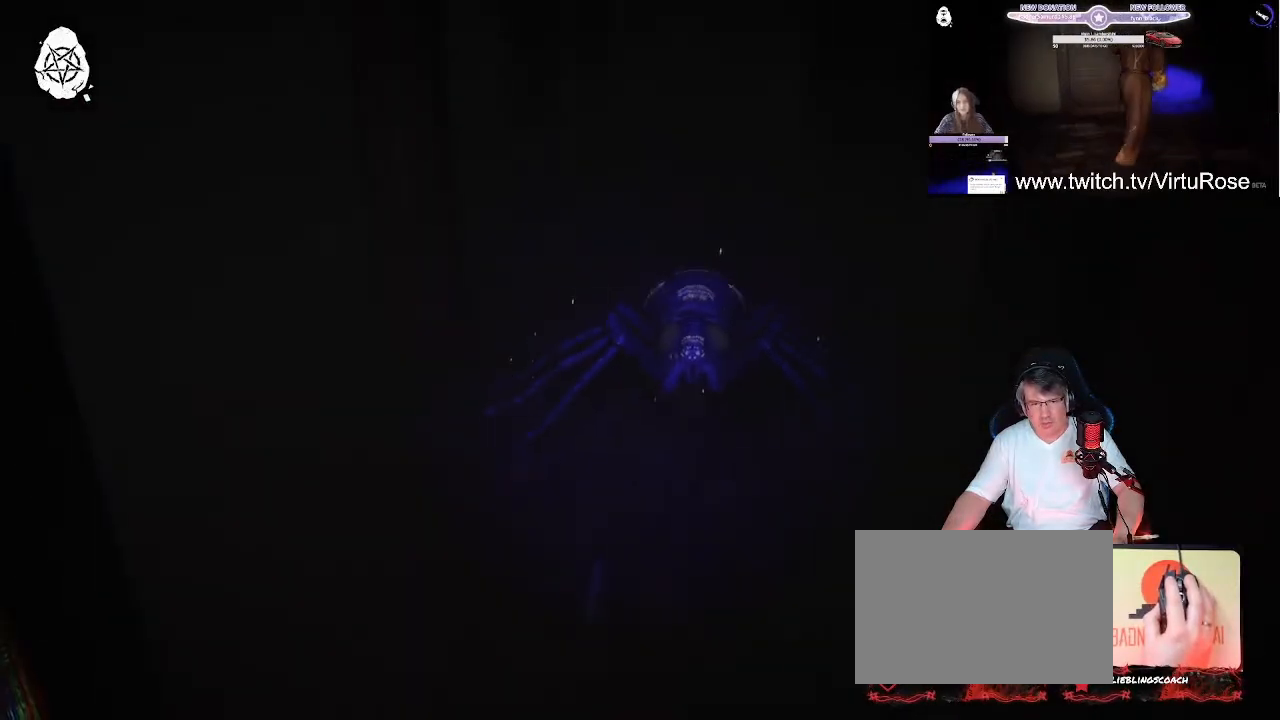
{"keys": [], "events": []}
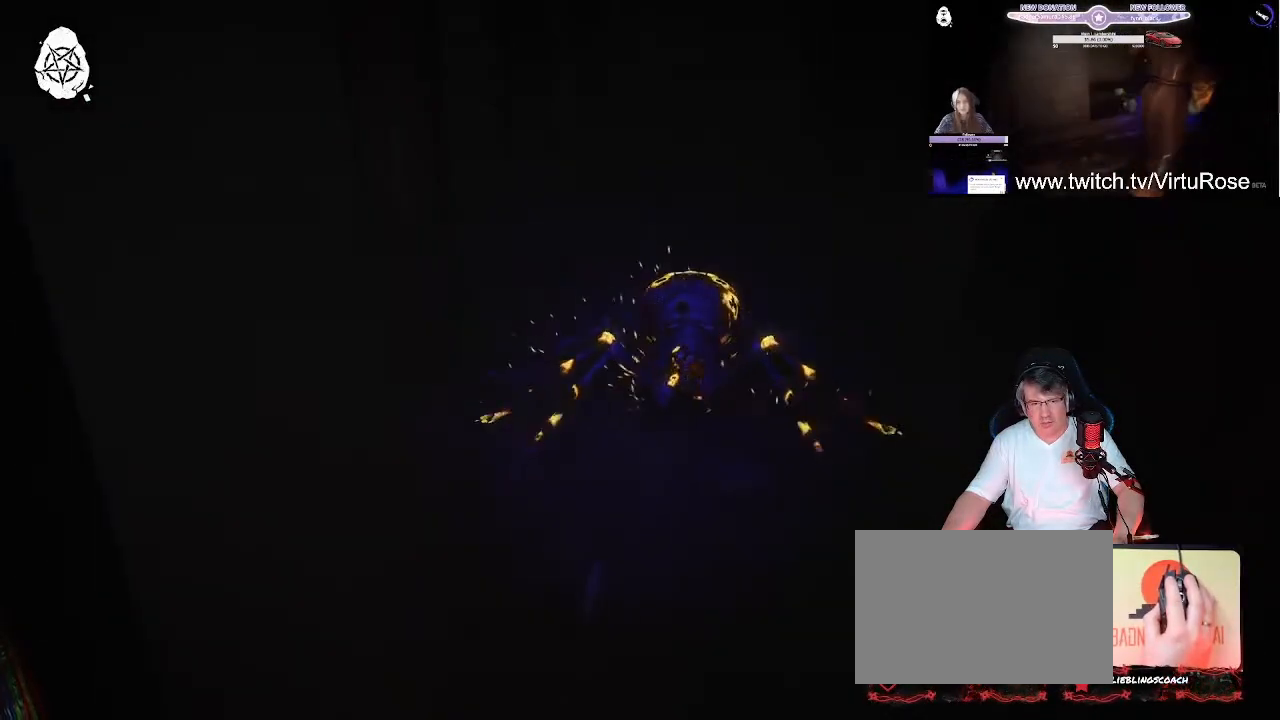
{"keys": [], "events": []}
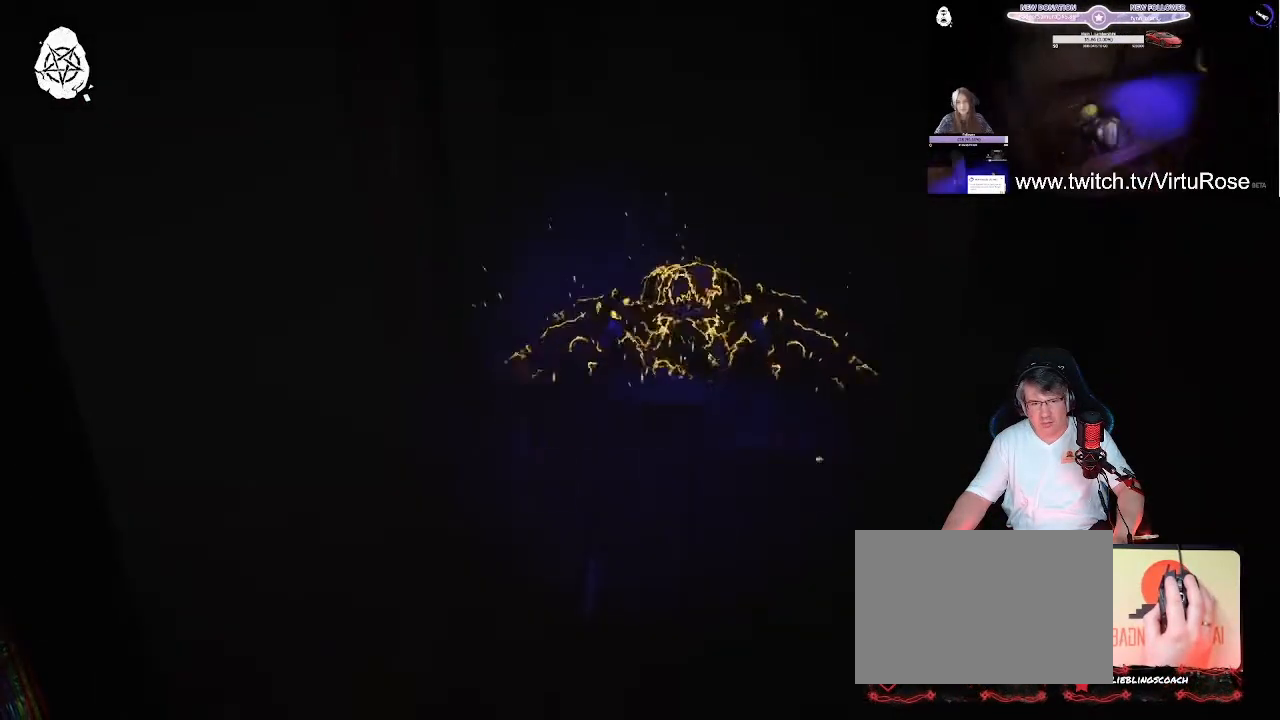
{"keys": ["w"], "events": [[440, "w", "down"]]}
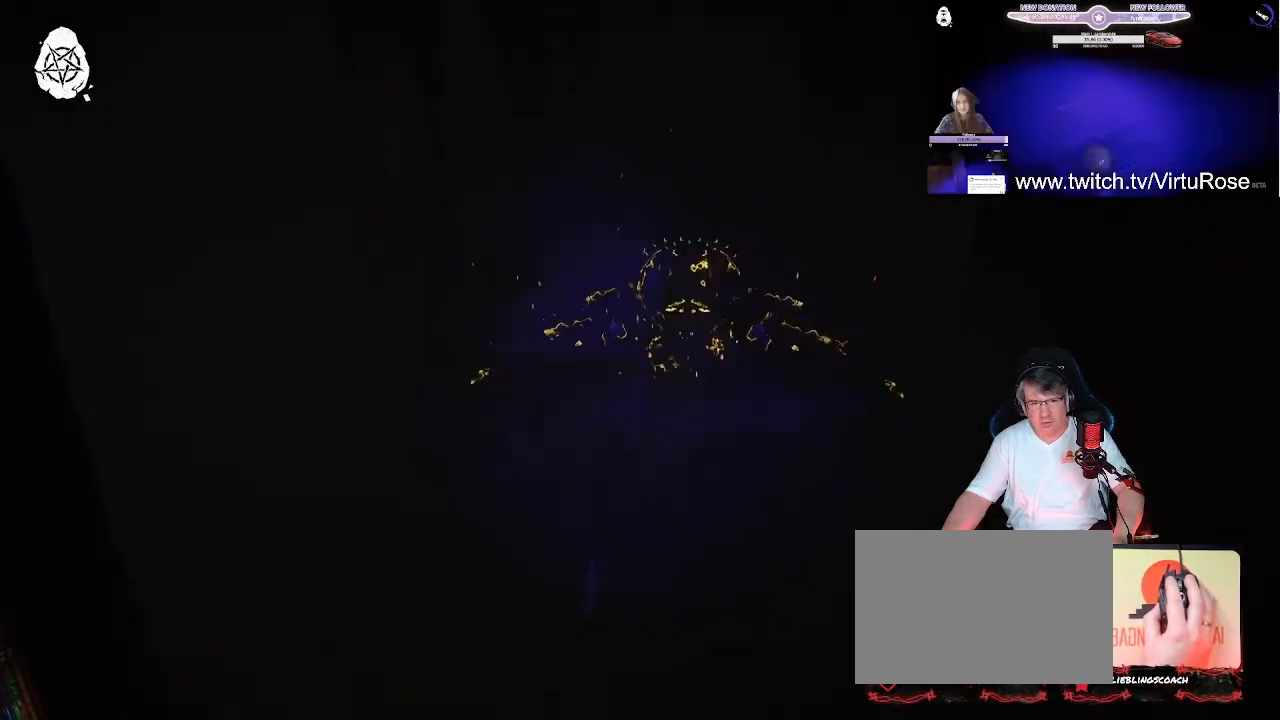
{"keys": ["w"], "events": []}
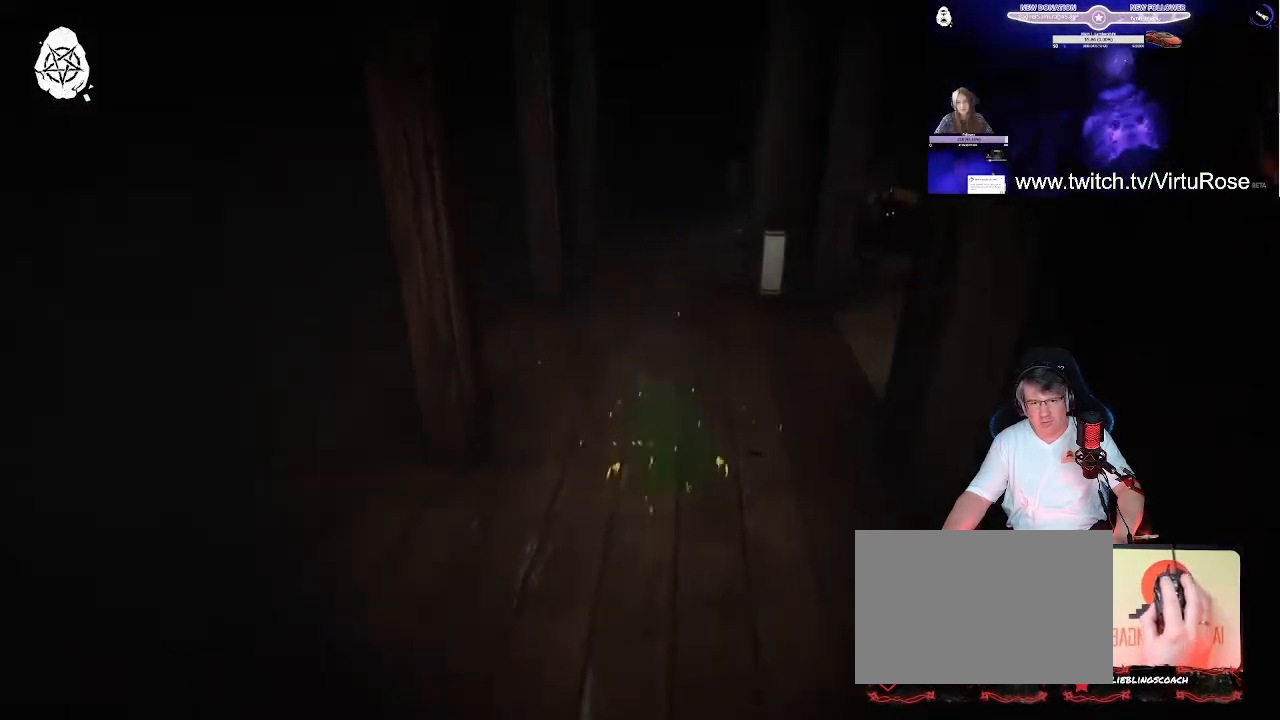
{"keys": ["a", "shift", "w"], "events": [[240, "shift", "down"], [480, "a", "down"]]}
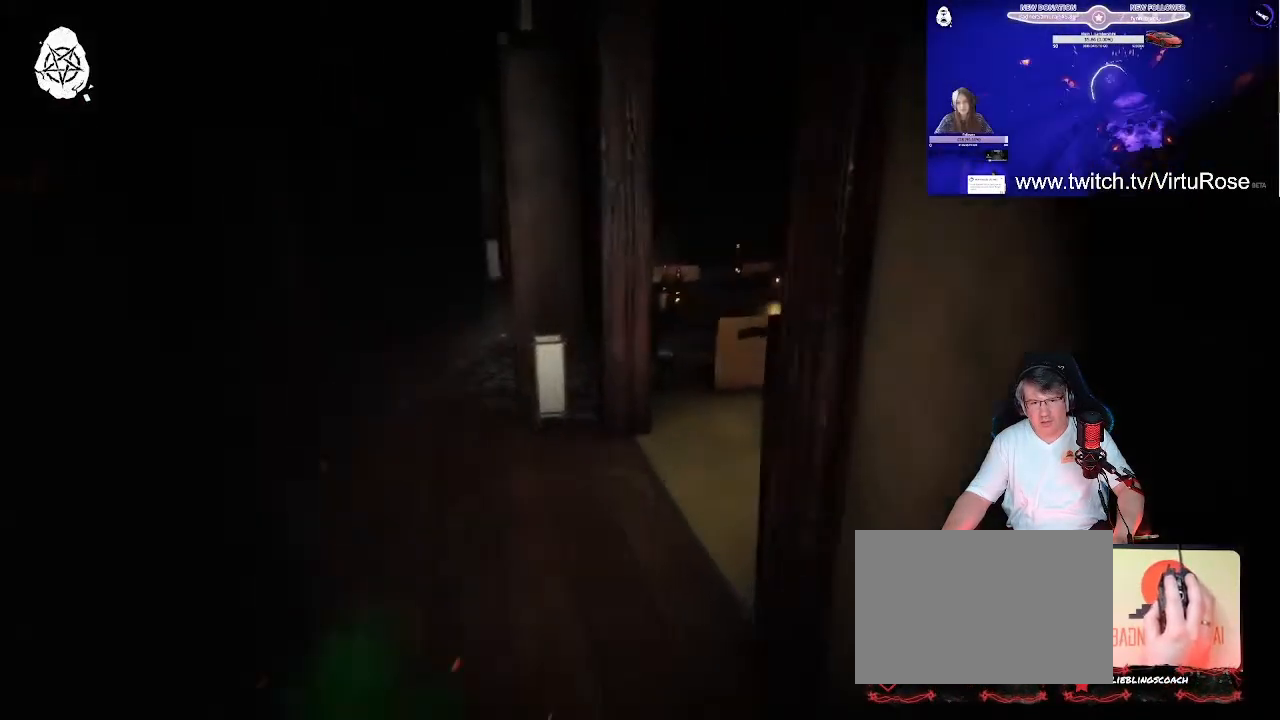
{"keys": ["shift", "w"], "events": [[280, "a", "up"]]}
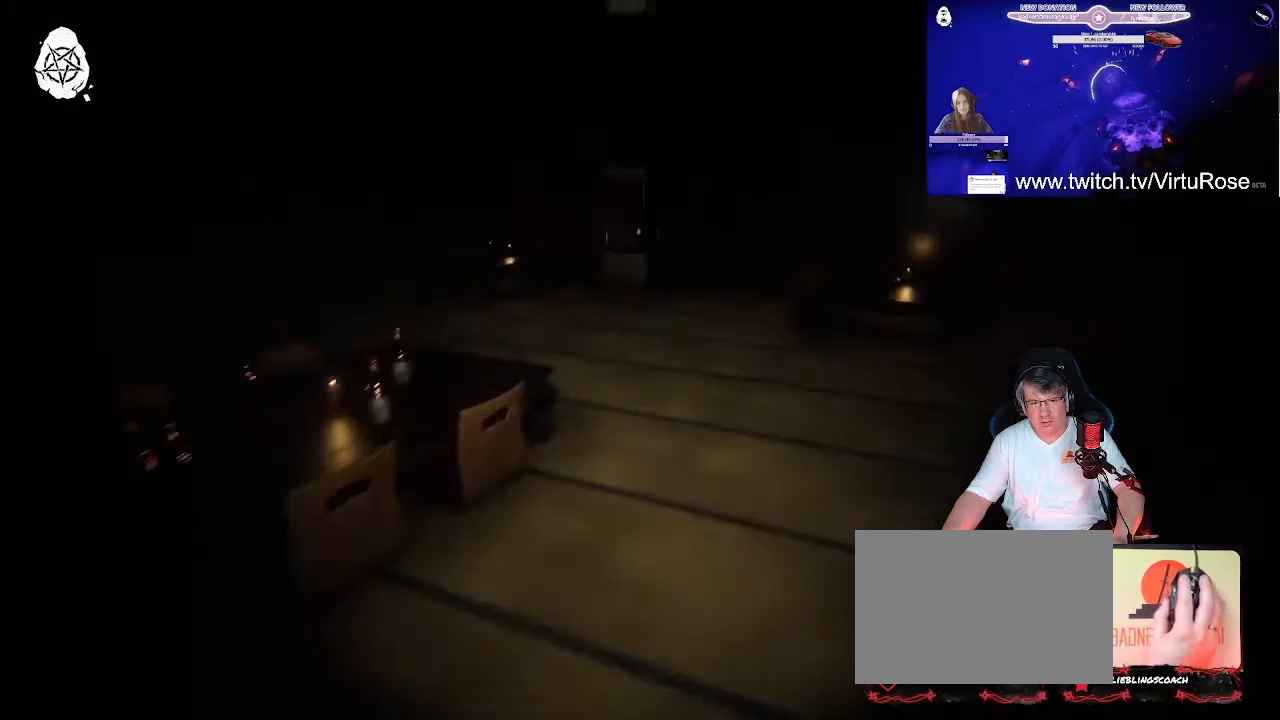
{"keys": ["shift", "w"], "events": []}
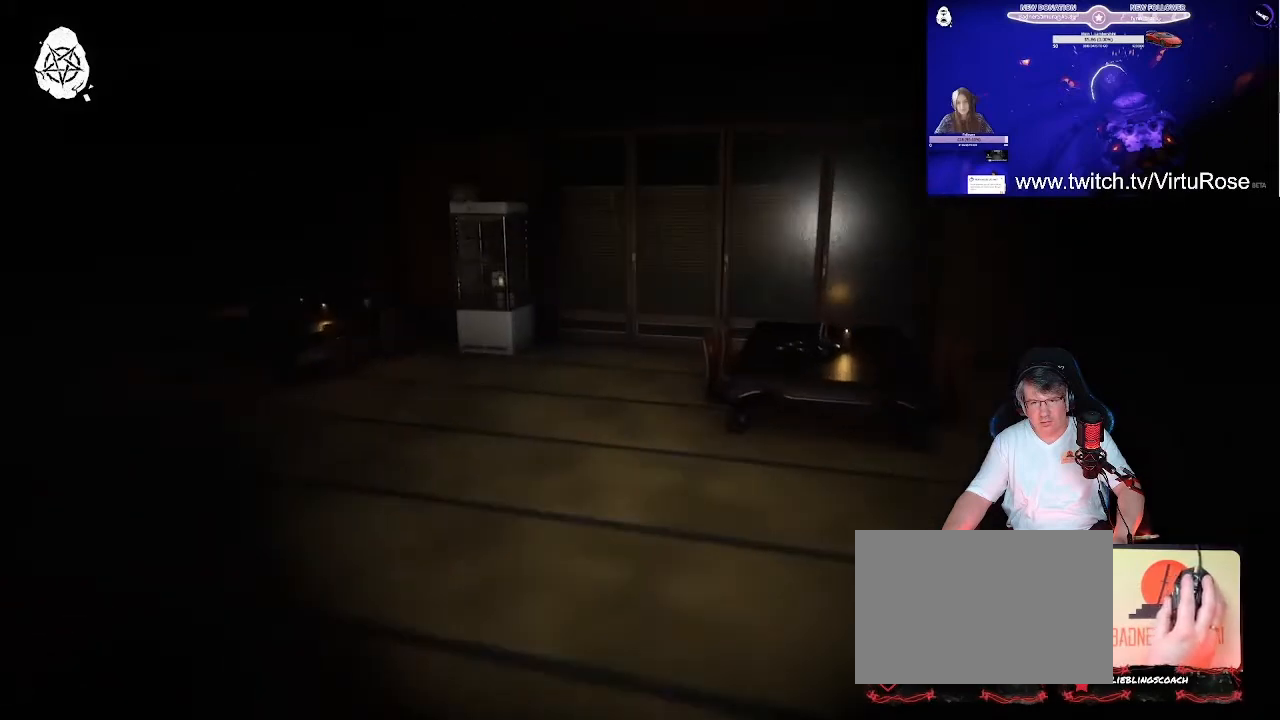
{"keys": ["d", "shift", "w"], "events": [[80, "d", "down"], [120, "shift", "up"], [160, "w", "up"], [360, "shift", "down"], [400, "w", "down"]]}
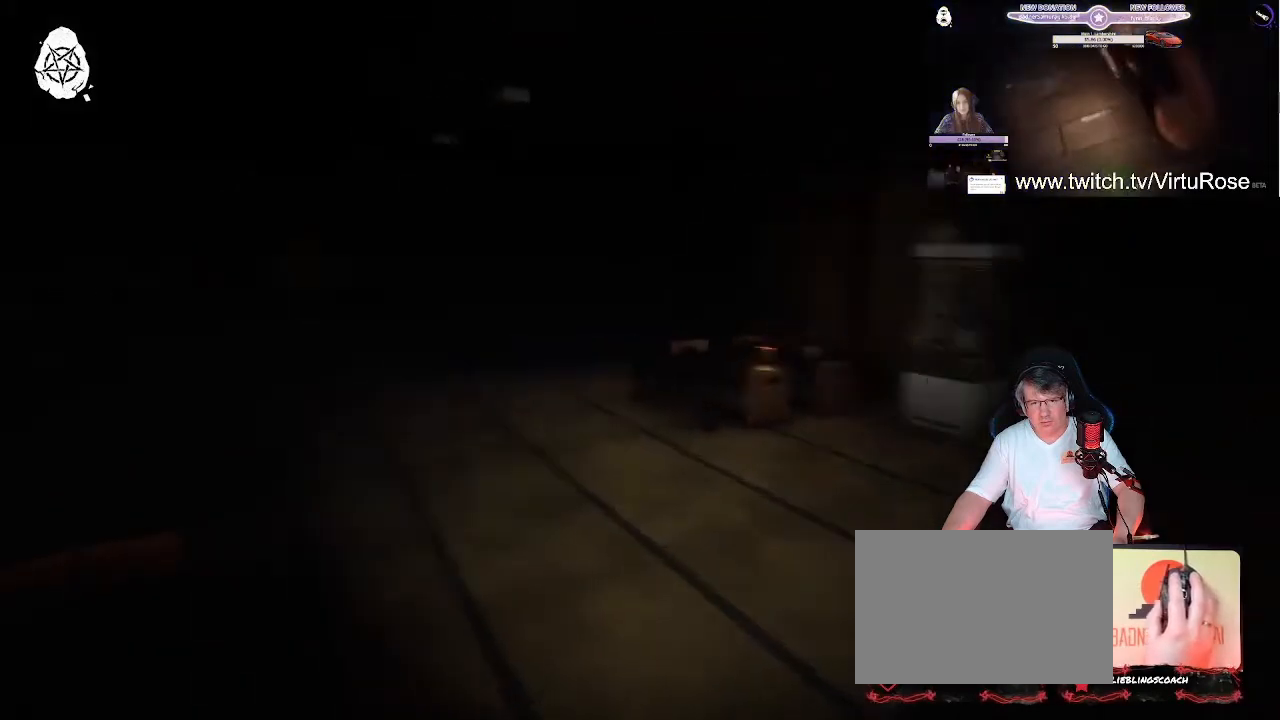
{"keys": ["shift", "w"], "events": [[40, "d", "up"]]}
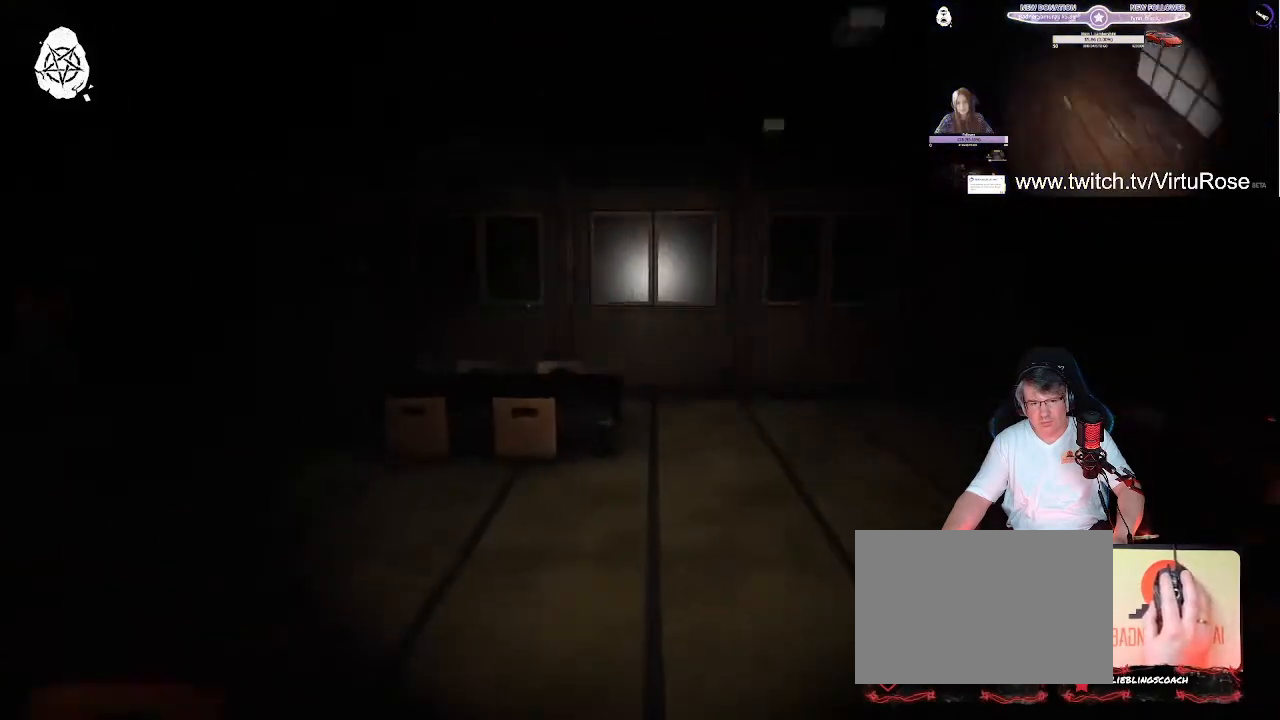
{"keys": ["shift", "w"], "events": [[320, "d", "down"], [440, "d", "up"]]}
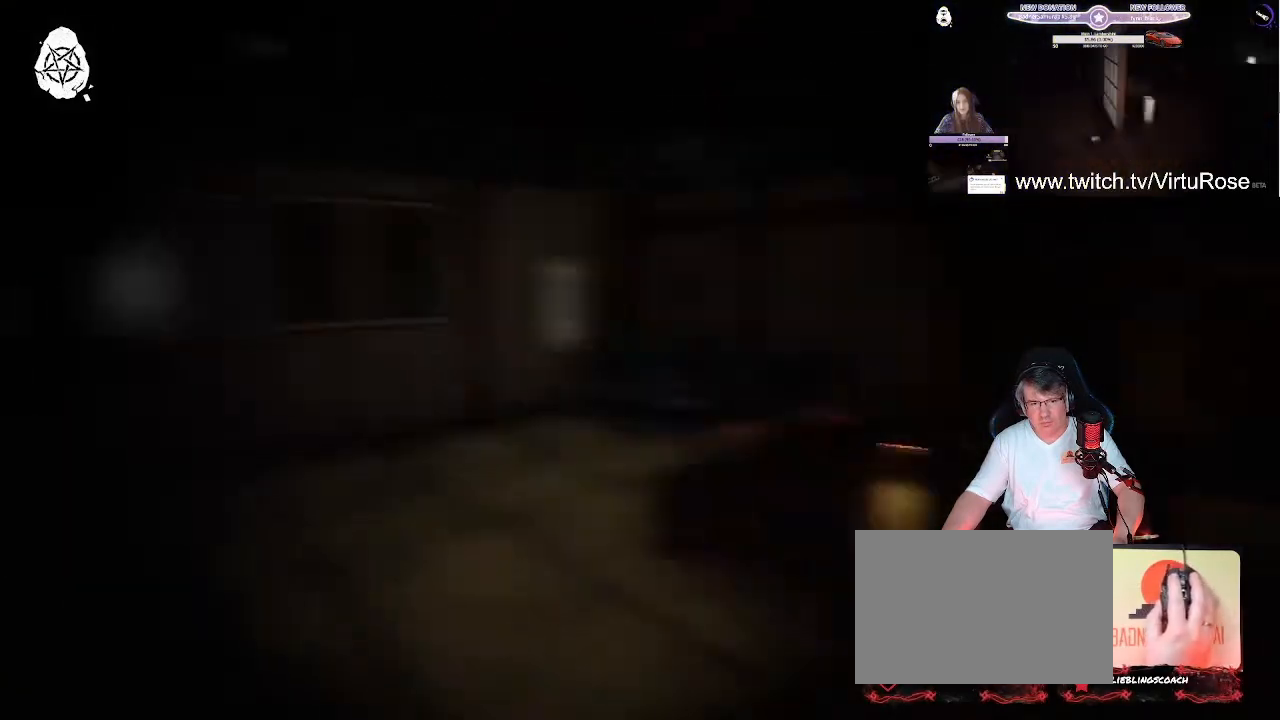
{"keys": ["a", "shift", "w"], "events": [[40, "a", "down"]]}
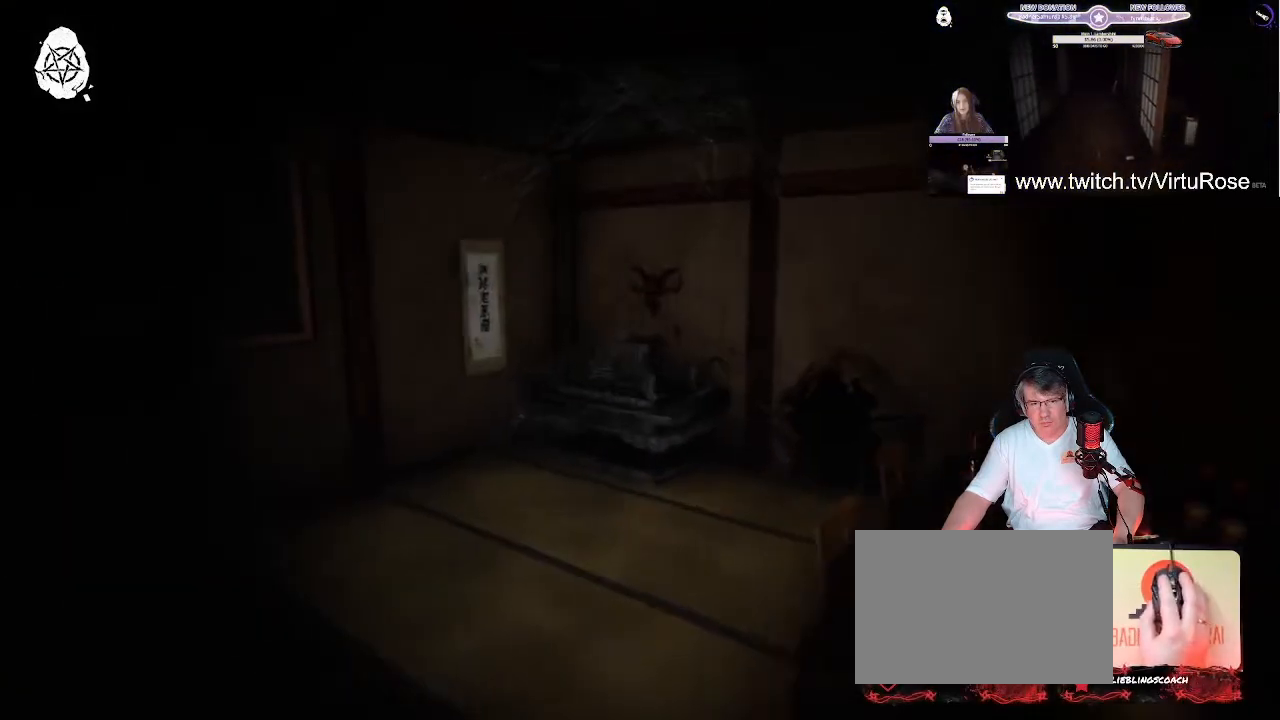
{"keys": ["d", "shift", "w"], "events": [[360, "a", "up"], [360, "d", "down"]]}
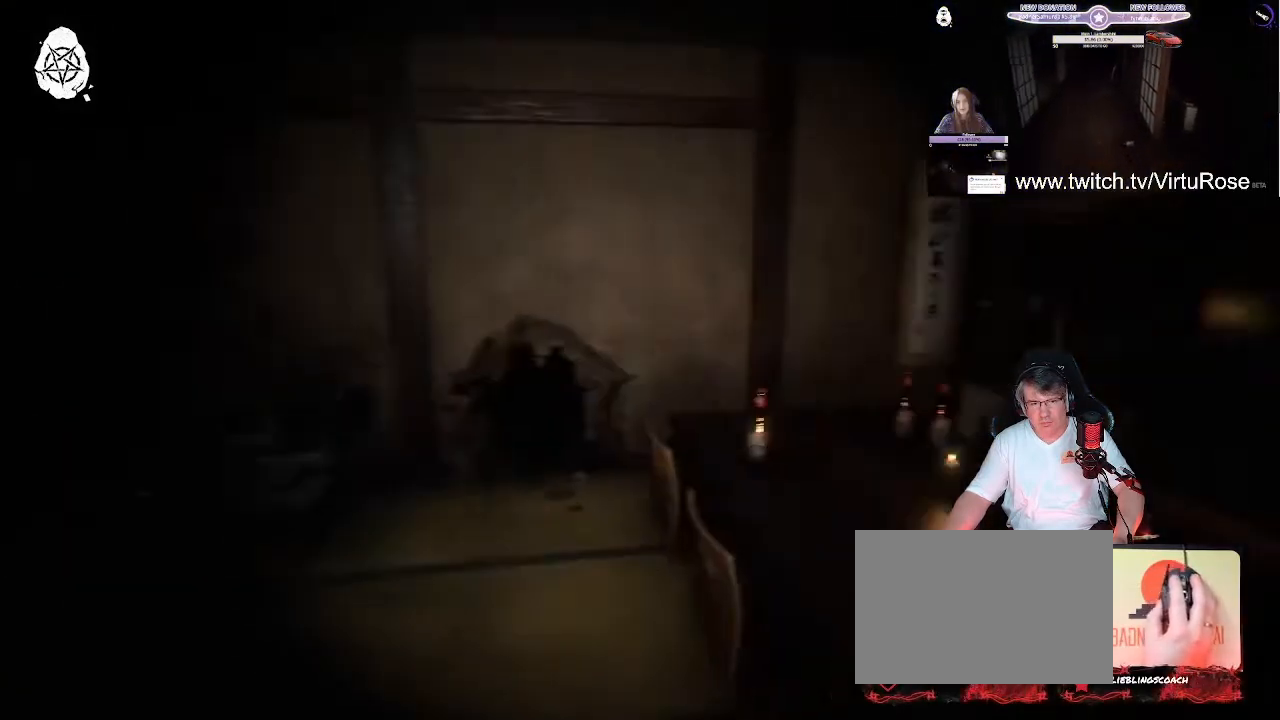
{"keys": ["a", "shift"], "events": [[160, "w", "up"], [240, "a", "down"], [240, "d", "up"]]}
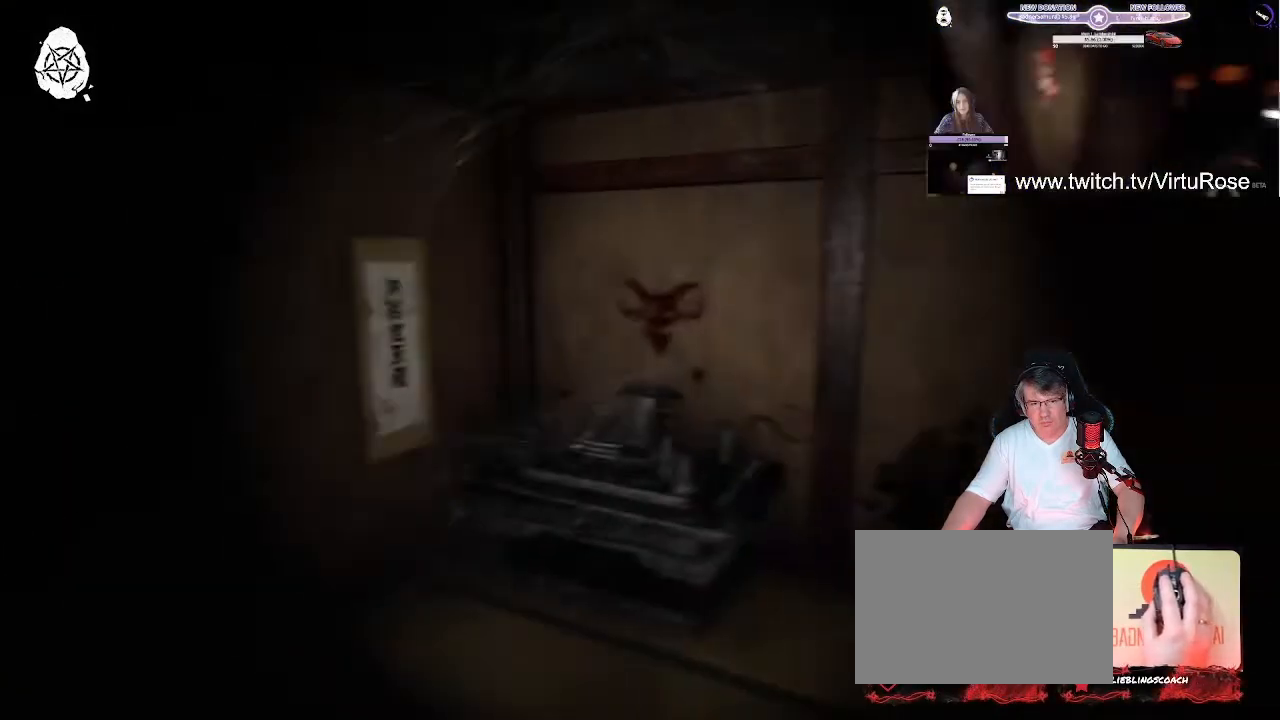
{"keys": ["shift"], "events": [[200, "w", "down"], [440, "a", "up"], [440, "w", "up"]]}